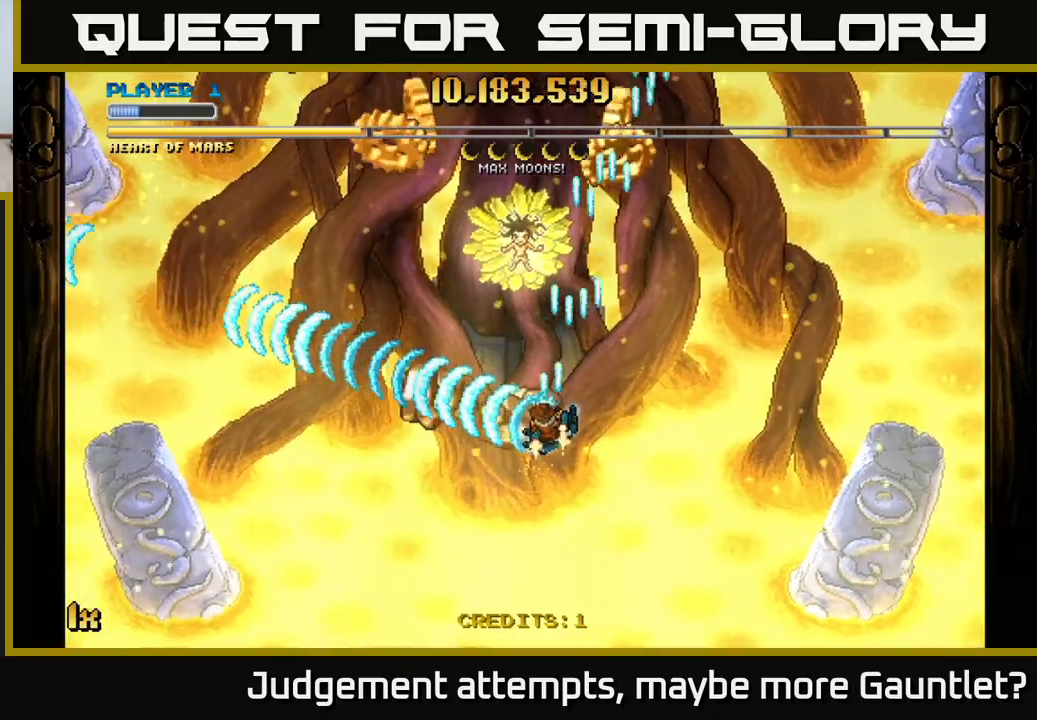
Gameplay with a controller (Xbox layout); each line is a JSON object with the inputs held at the frame after it. "events" lists button and stick changes between this image and that frame as [ms after this image, input, new state], when the widget could be followed in between. Not read: right_stick.
{"buttons": ["A"], "left_stick": "down", "events": [[117, "left_stick", "up-right"], [500, "left_stick", "down"]]}
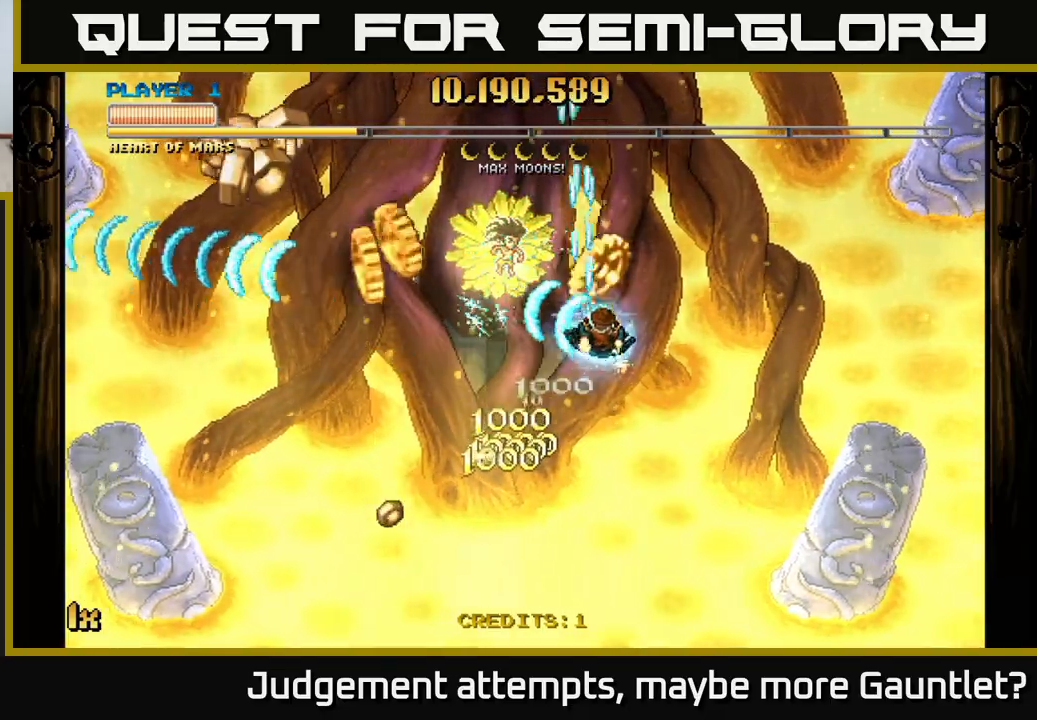
{"buttons": ["A"], "left_stick": "down-left", "events": [[283, "left_stick", "down-left"]]}
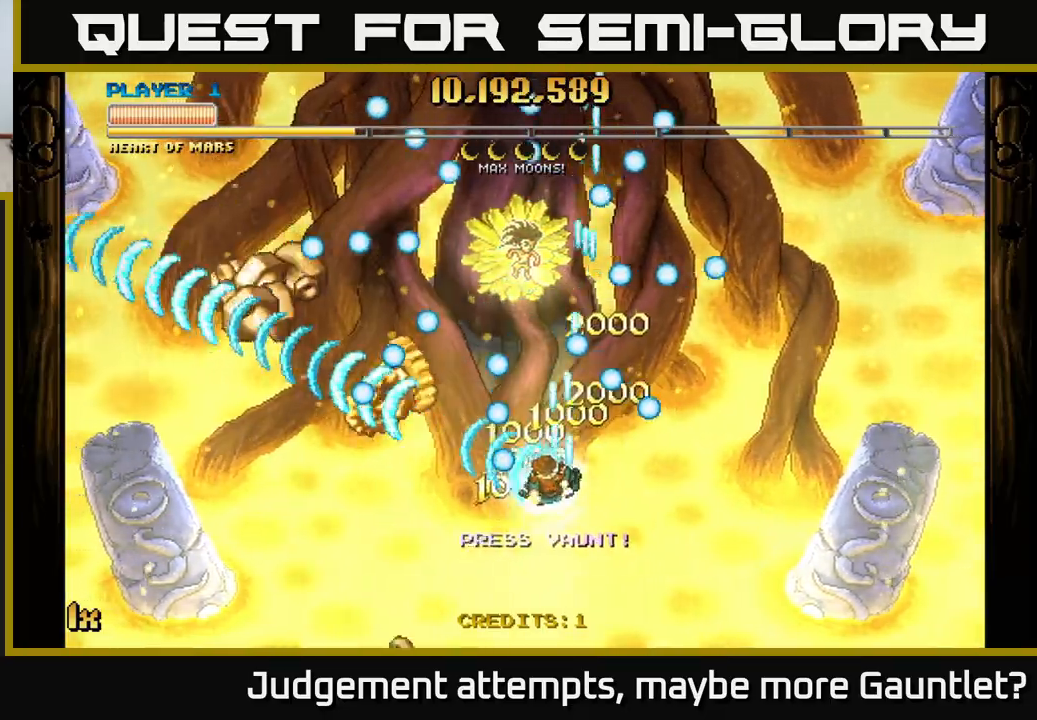
{"buttons": ["A"], "left_stick": "down-left", "events": [[167, "left_stick", "down-right"], [217, "left_stick", "right"], [367, "left_stick", "down-left"]]}
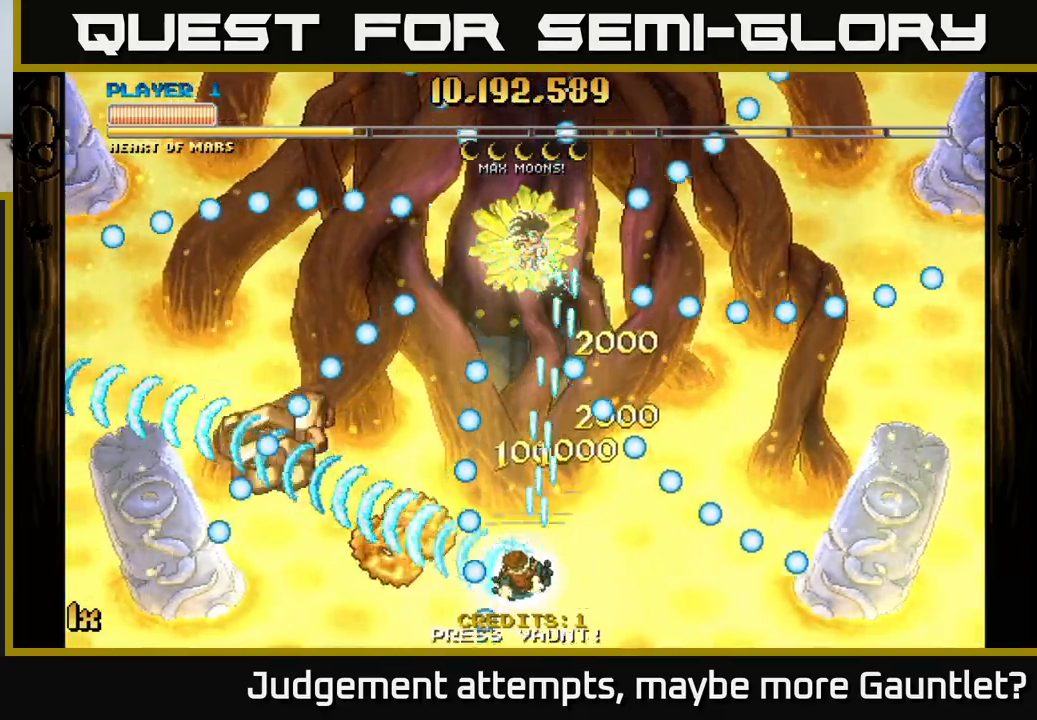
{"buttons": ["A"], "left_stick": "down-right", "events": [[100, "left_stick", "right"], [217, "left_stick", "left"], [417, "left_stick", "down-right"]]}
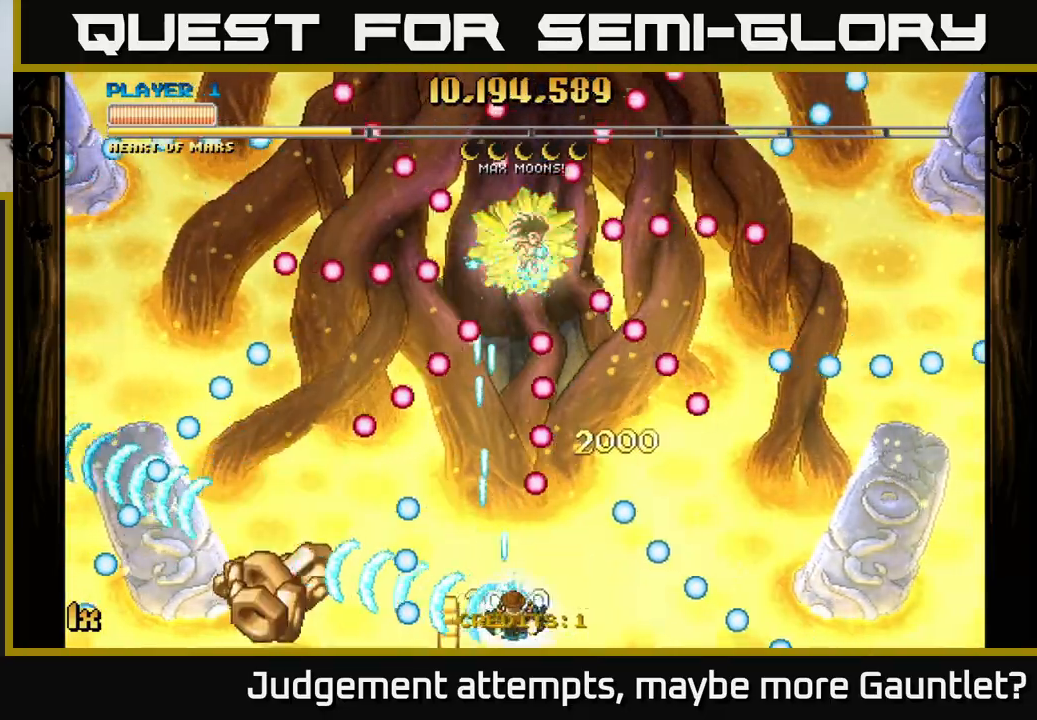
{"buttons": ["A"], "left_stick": "up-right", "events": [[83, "left_stick", "down-left"], [250, "left_stick", "up-left"], [350, "left_stick", "up-right"], [367, "X", "down"], [483, "X", "up"]]}
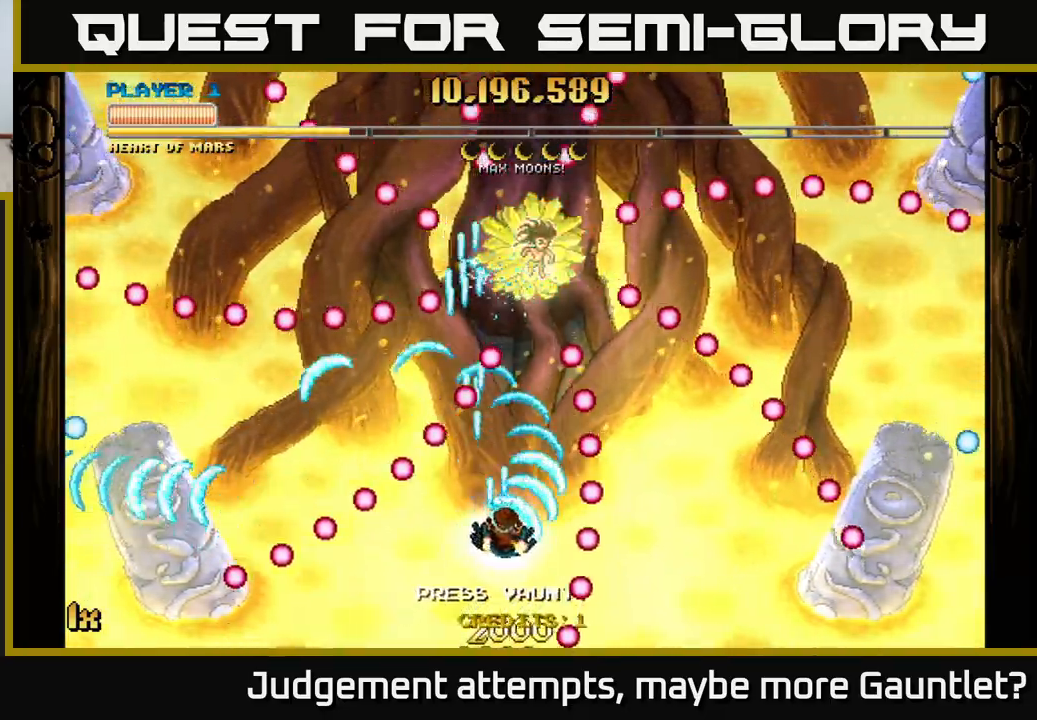
{"buttons": ["A", "X"], "left_stick": "up", "events": [[100, "left_stick", "down-right"], [167, "left_stick", "down"], [367, "left_stick", "up"], [383, "X", "down"]]}
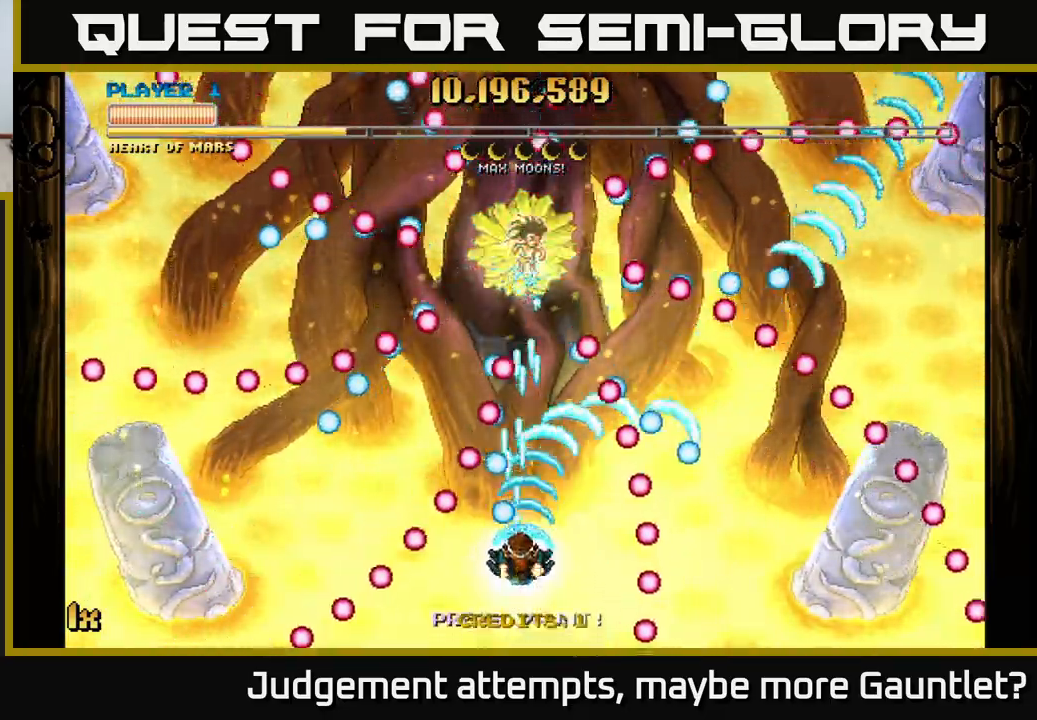
{"buttons": ["A"], "left_stick": "up-left", "events": [[33, "X", "up"], [83, "left_stick", "down-right"], [267, "left_stick", "center"], [500, "left_stick", "up-left"]]}
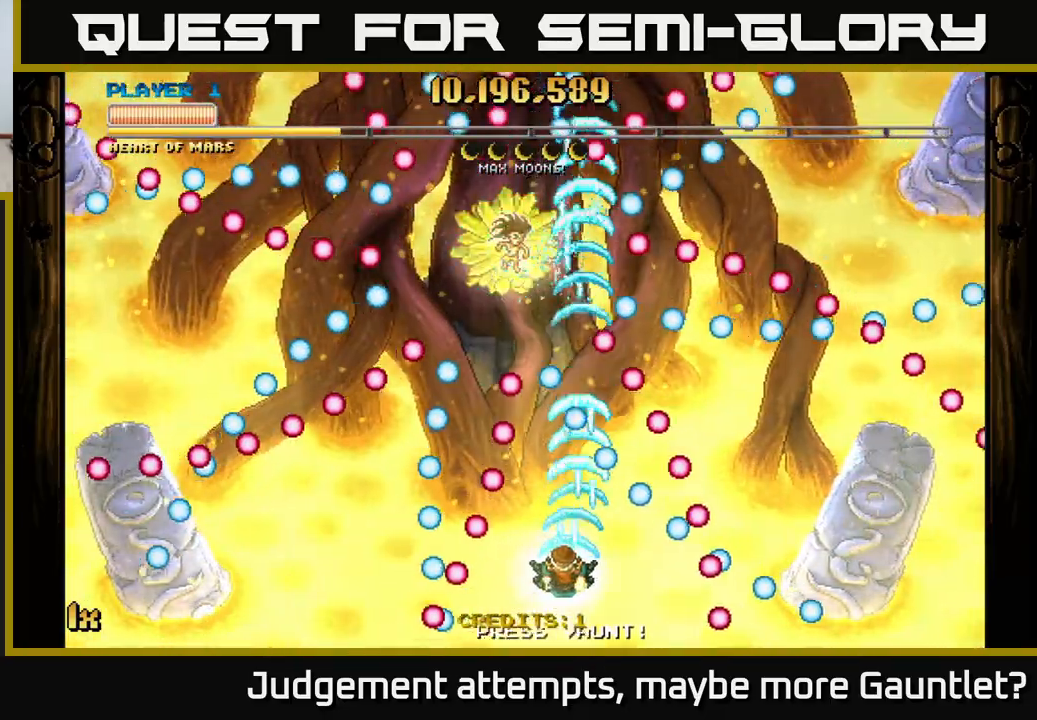
{"buttons": ["A"], "left_stick": "up", "events": [[50, "left_stick", "left"], [133, "left_stick", "center"], [300, "left_stick", "right"], [400, "left_stick", "up"]]}
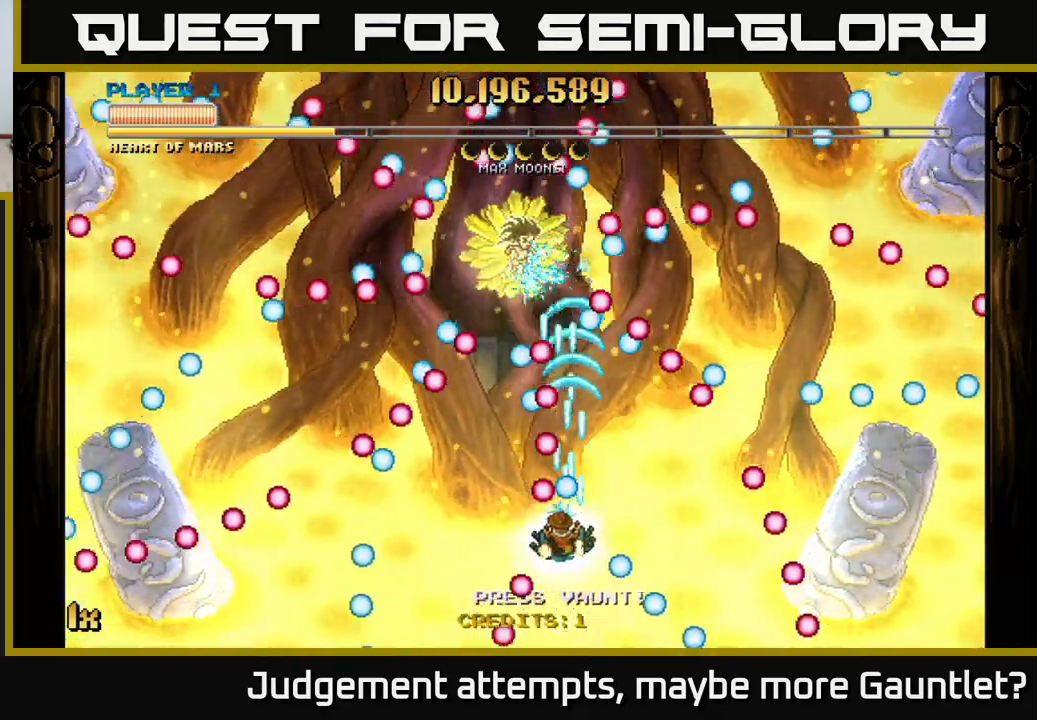
{"buttons": ["A"], "left_stick": "center", "events": [[50, "left_stick", "down-left"], [350, "left_stick", "up-left"], [433, "left_stick", "up-right"], [500, "left_stick", "center"]]}
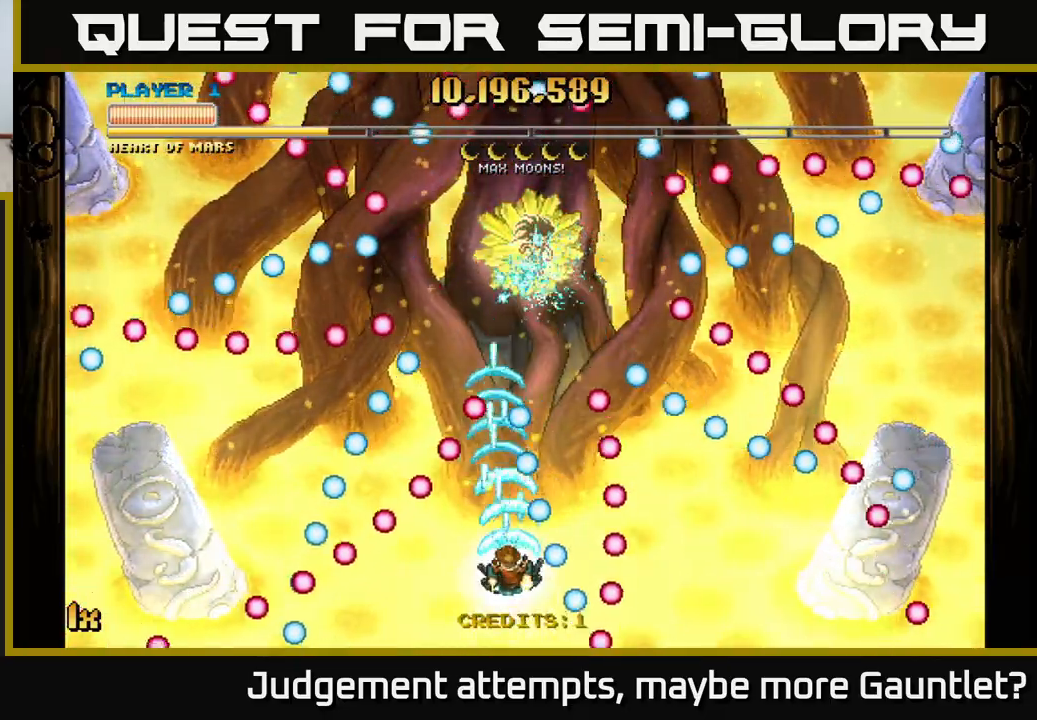
{"buttons": ["A"], "left_stick": "right", "events": [[67, "left_stick", "left"], [200, "left_stick", "center"], [350, "left_stick", "up"], [500, "left_stick", "right"]]}
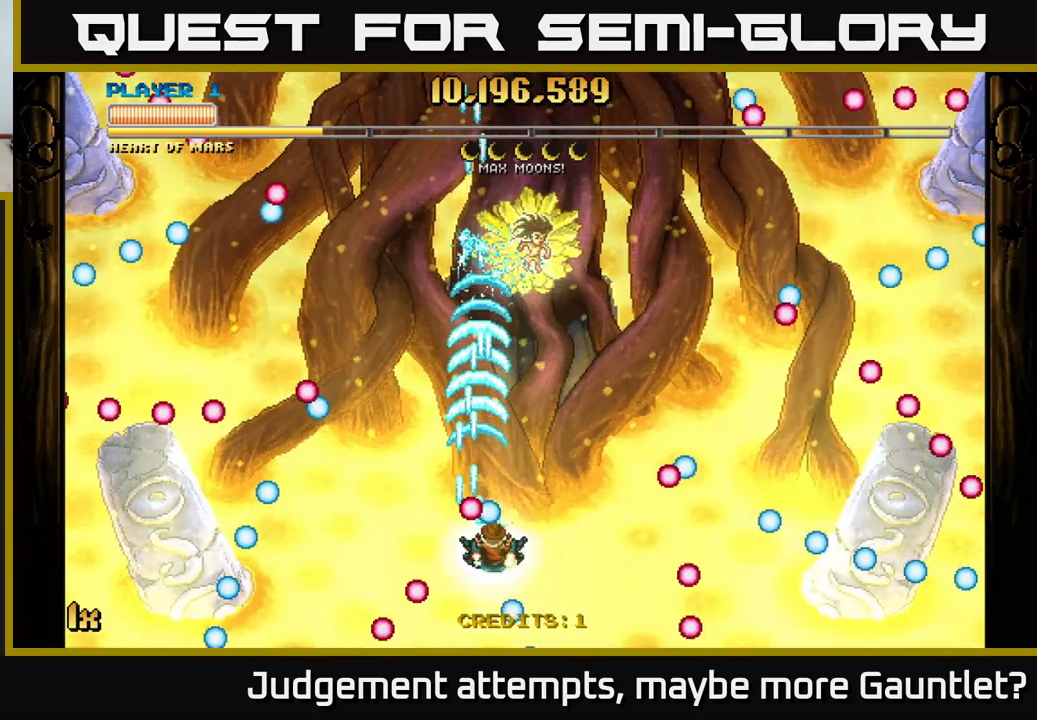
{"buttons": ["A"], "left_stick": "up", "events": [[217, "left_stick", "up"]]}
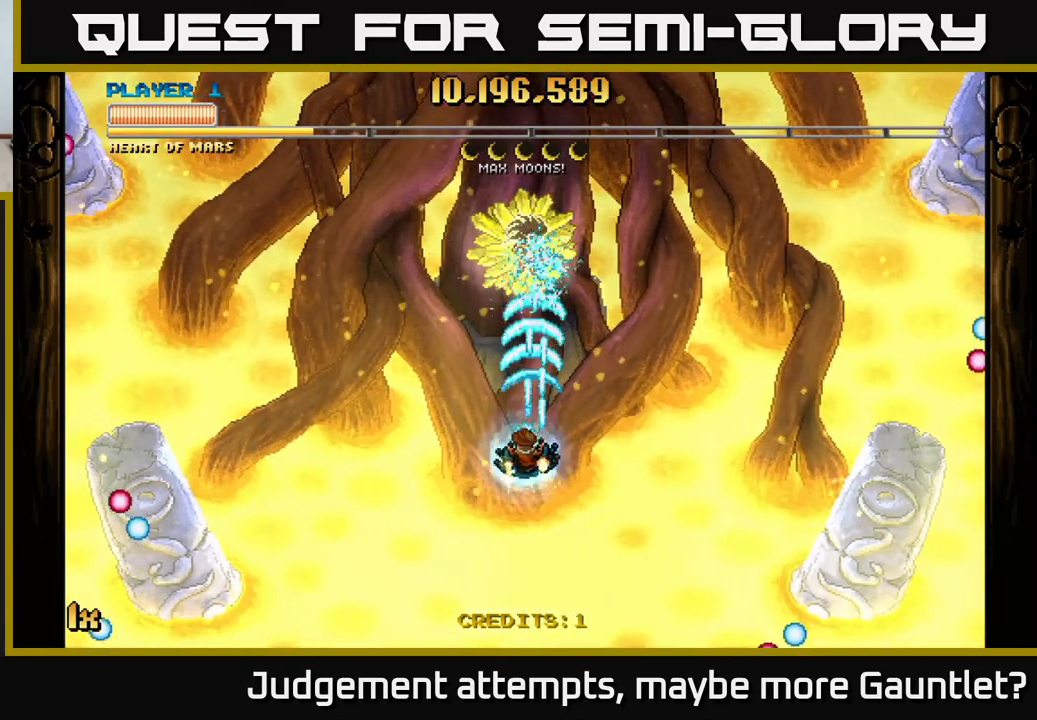
{"buttons": ["A"], "left_stick": "center", "events": [[100, "left_stick", "center"]]}
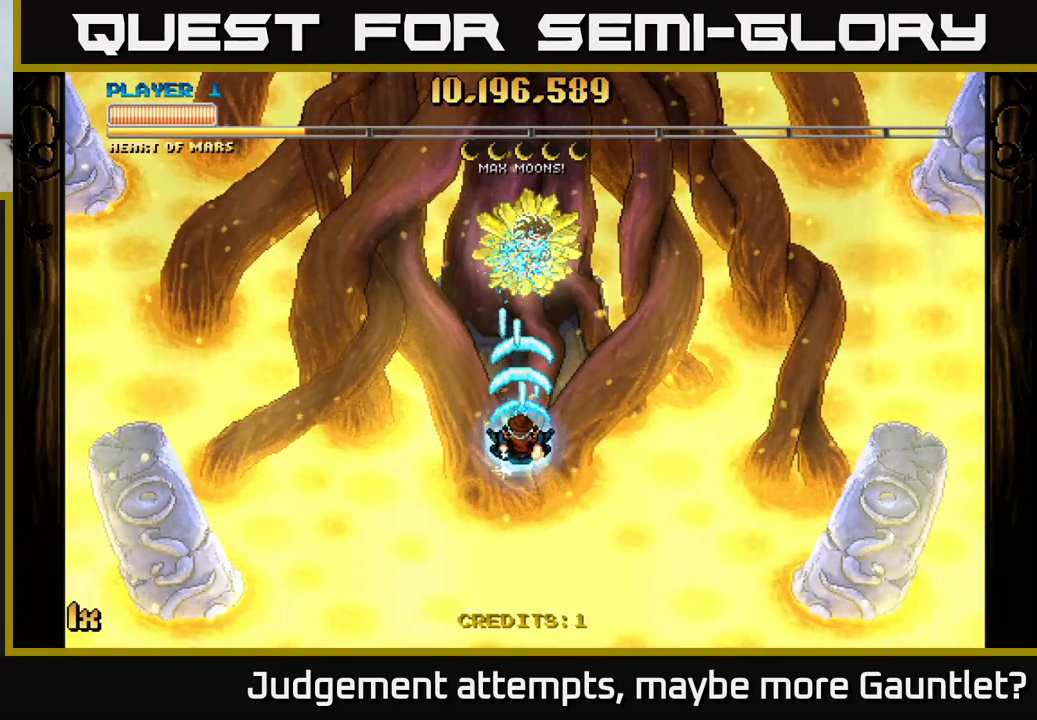
{"buttons": ["A"], "left_stick": "center", "events": []}
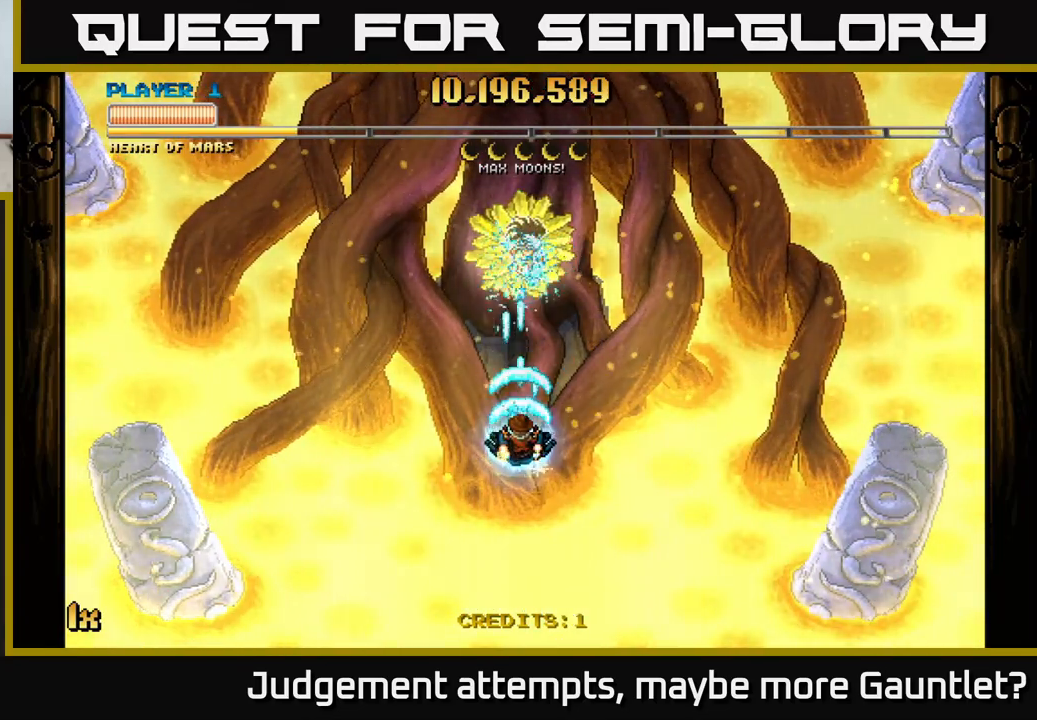
{"buttons": ["A"], "left_stick": "up", "events": [[250, "left_stick", "up"], [283, "L1", "down"], [417, "L1", "up"]]}
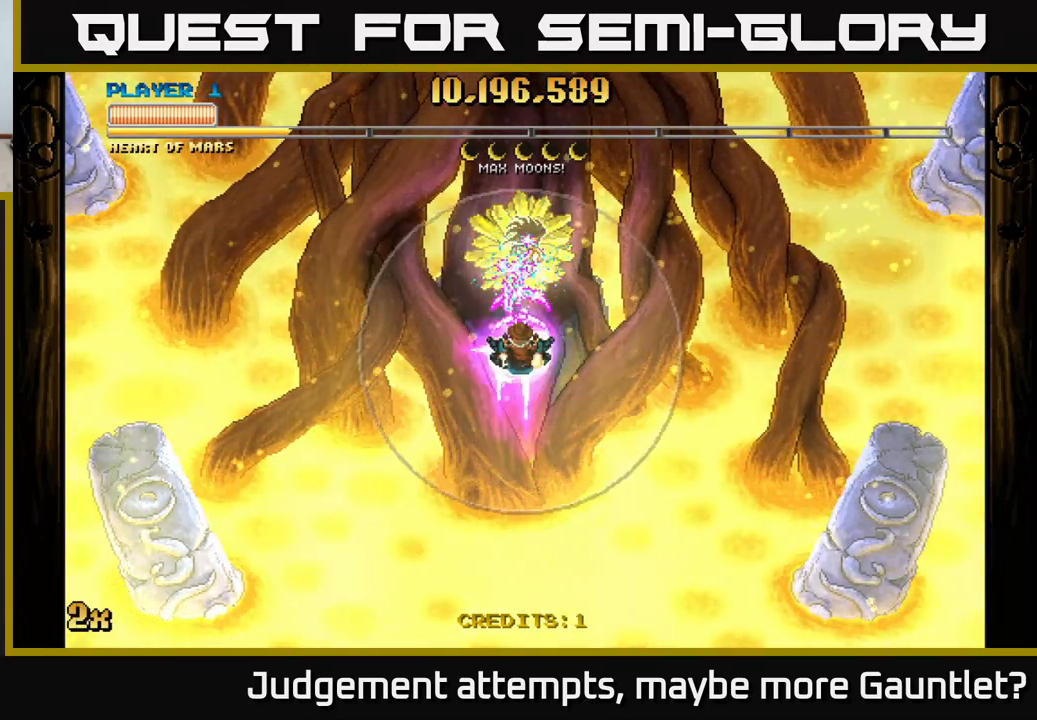
{"buttons": ["A"], "left_stick": "center", "events": [[233, "left_stick", "center"]]}
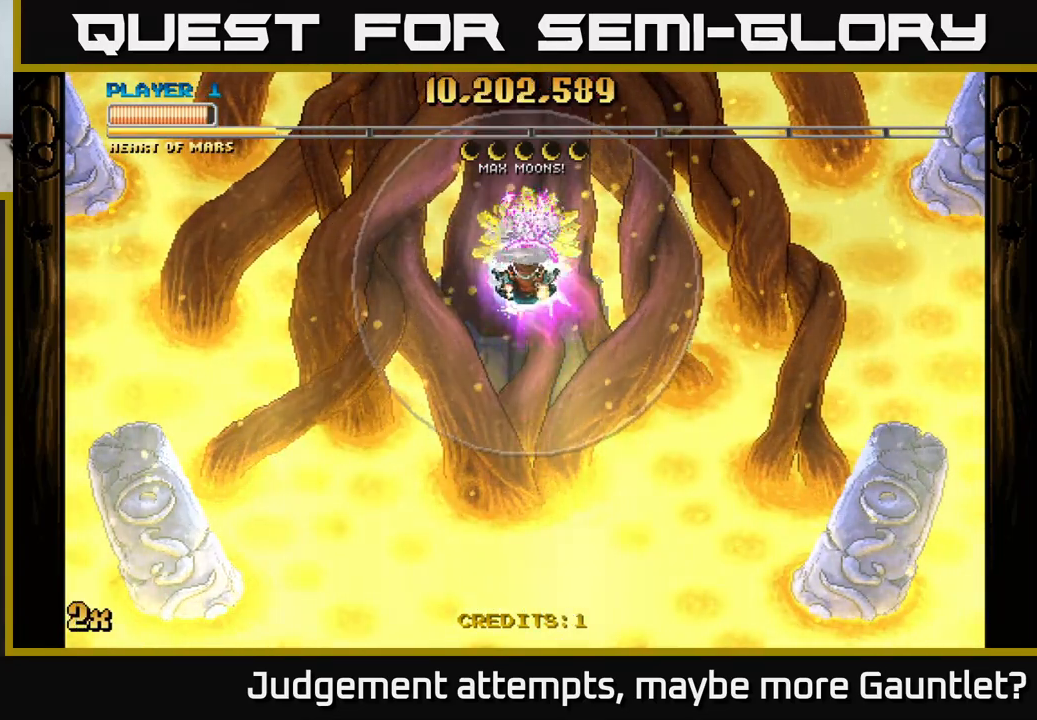
{"buttons": ["A"], "left_stick": "center", "events": []}
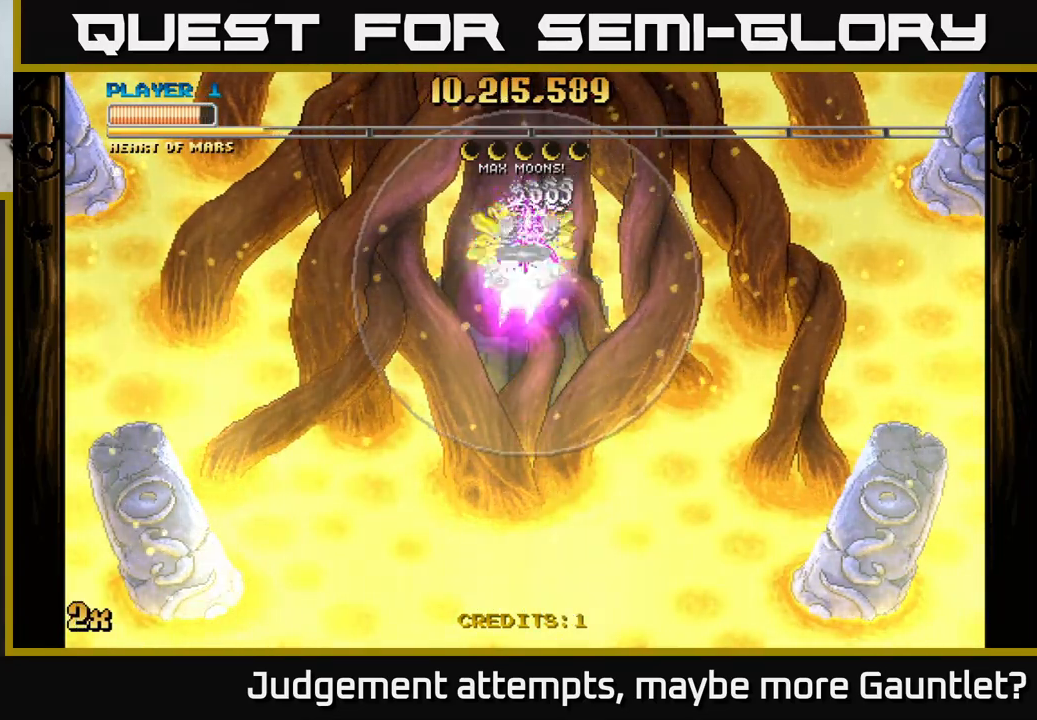
{"buttons": ["A"], "left_stick": "center", "events": []}
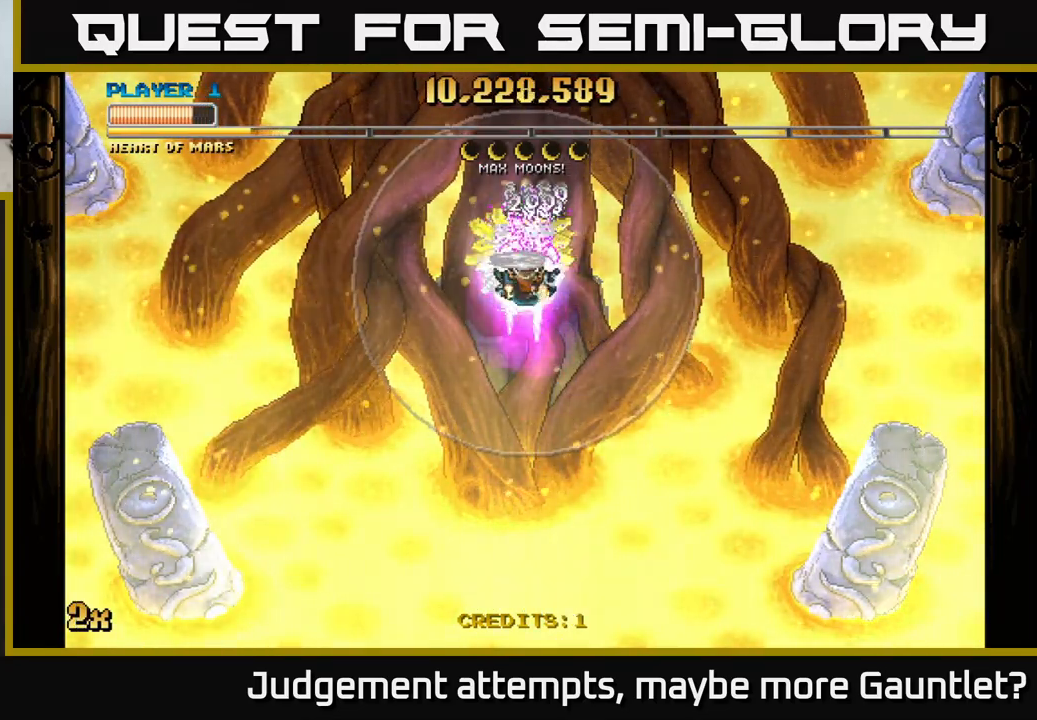
{"buttons": ["A"], "left_stick": "left", "events": [[283, "left_stick", "left"]]}
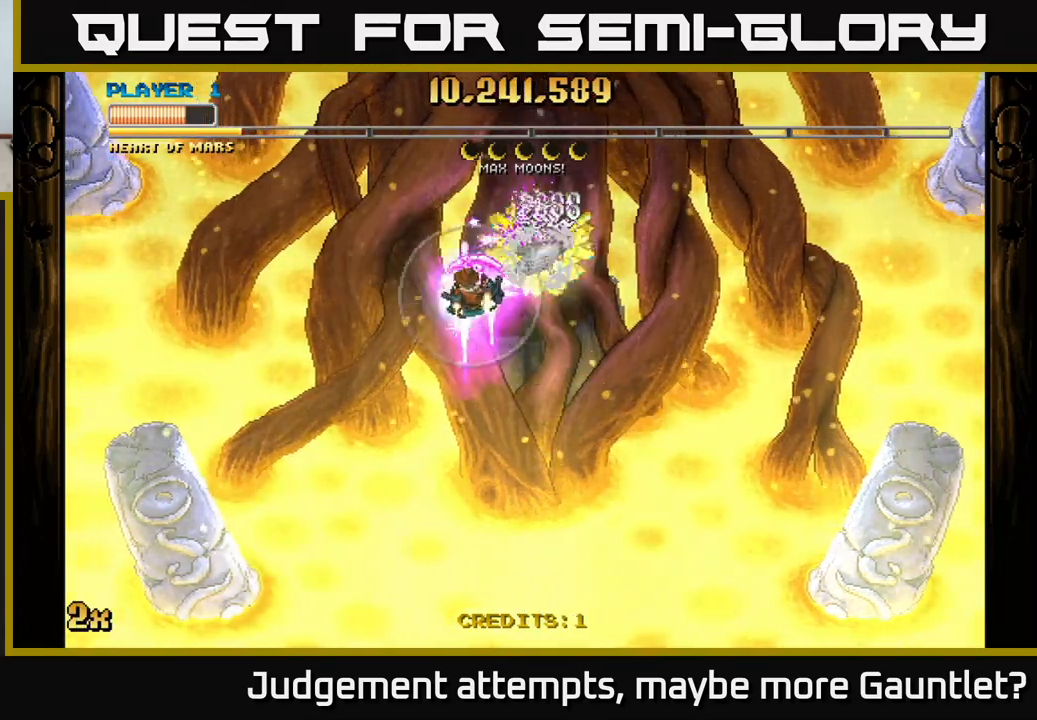
{"buttons": ["A"], "left_stick": "down-left", "events": [[33, "left_stick", "up-right"], [50, "X", "down"], [117, "X", "up"], [200, "left_stick", "down-left"]]}
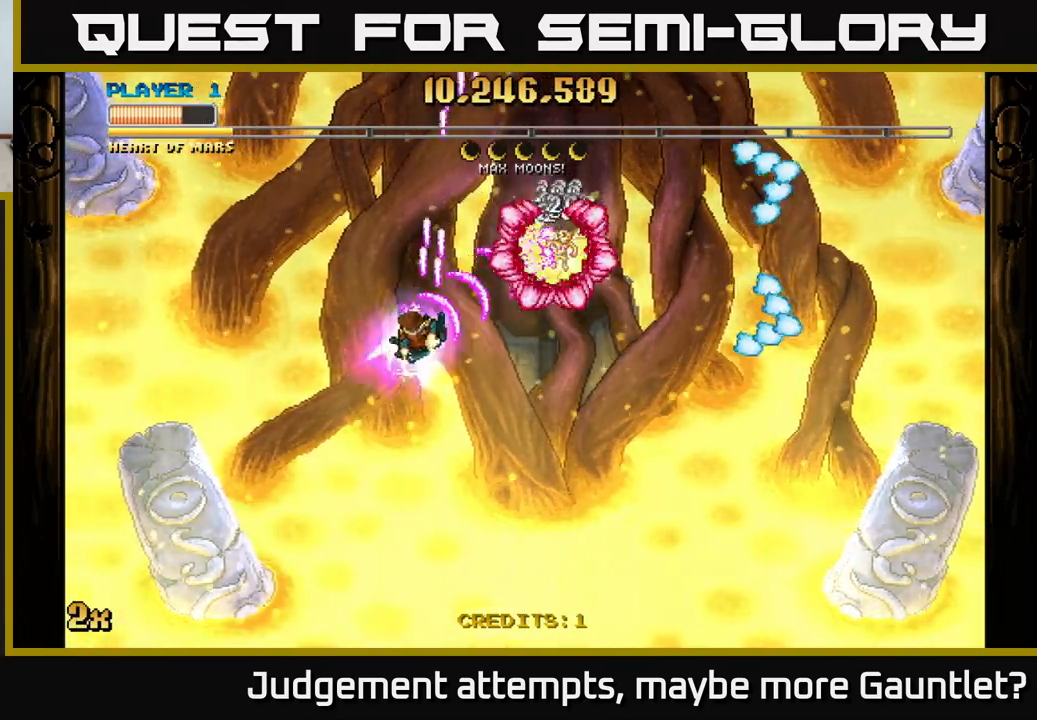
{"buttons": ["A"], "left_stick": "down-left", "events": []}
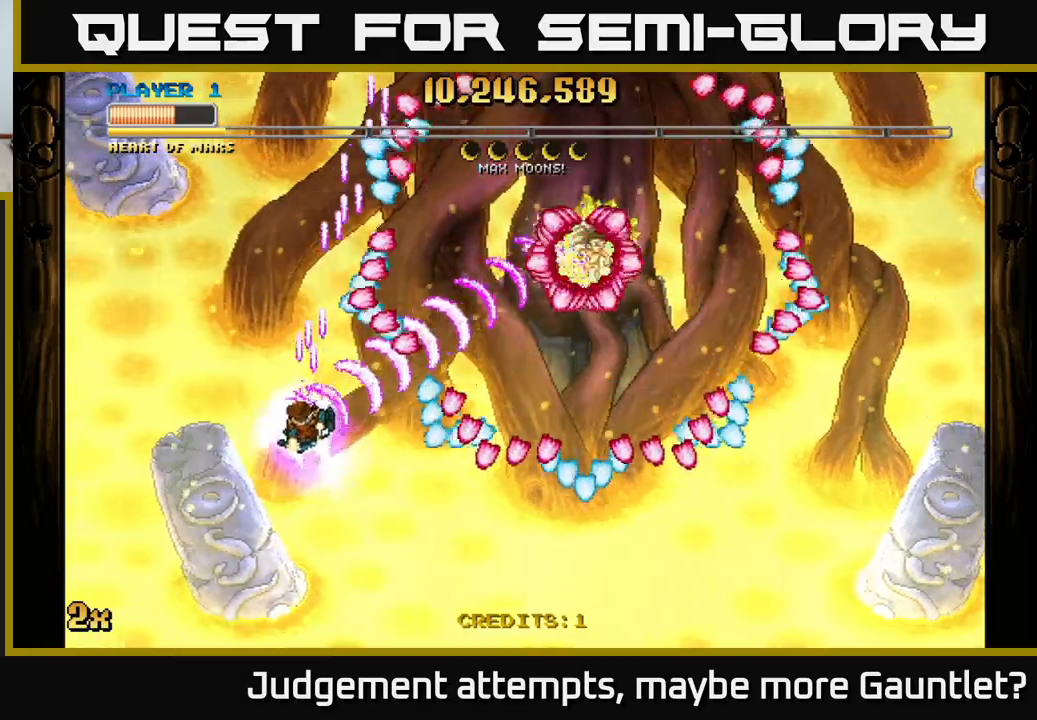
{"buttons": ["A"], "left_stick": "down-left", "events": []}
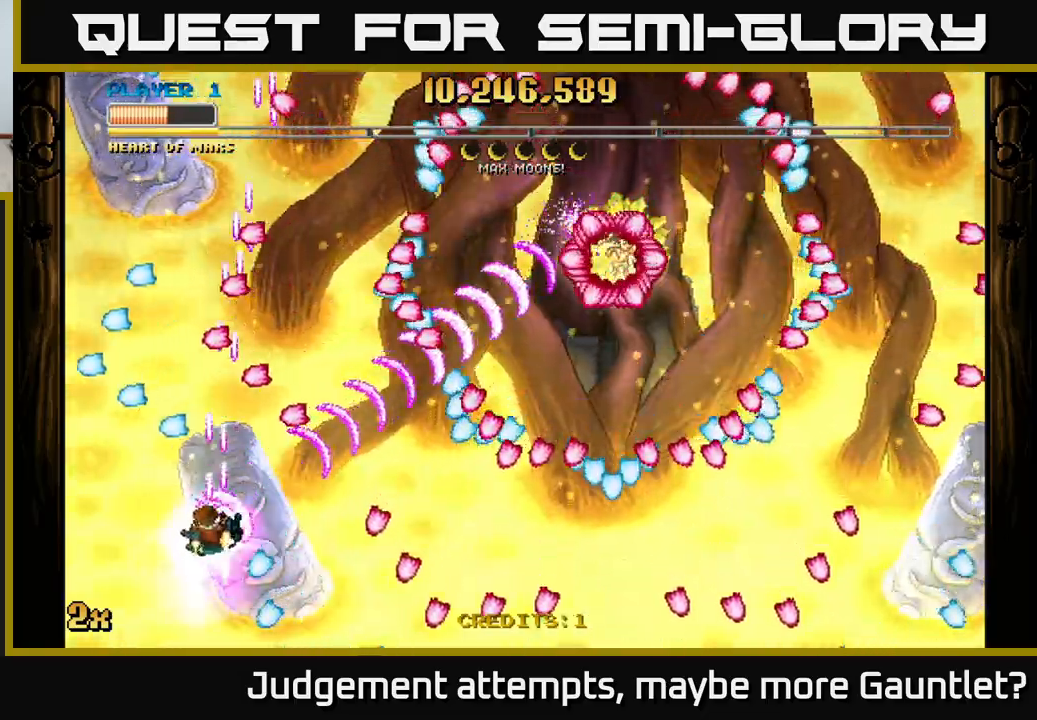
{"buttons": ["A"], "left_stick": "center", "events": [[17, "left_stick", "center"]]}
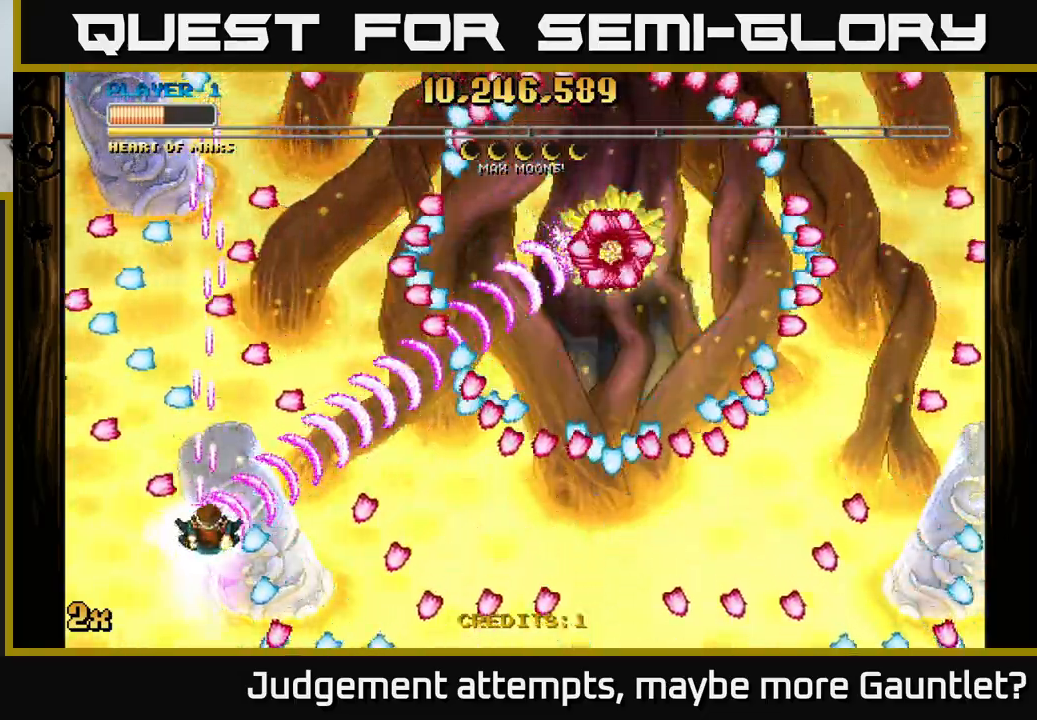
{"buttons": ["A"], "left_stick": "up-left", "events": [[500, "left_stick", "up-left"]]}
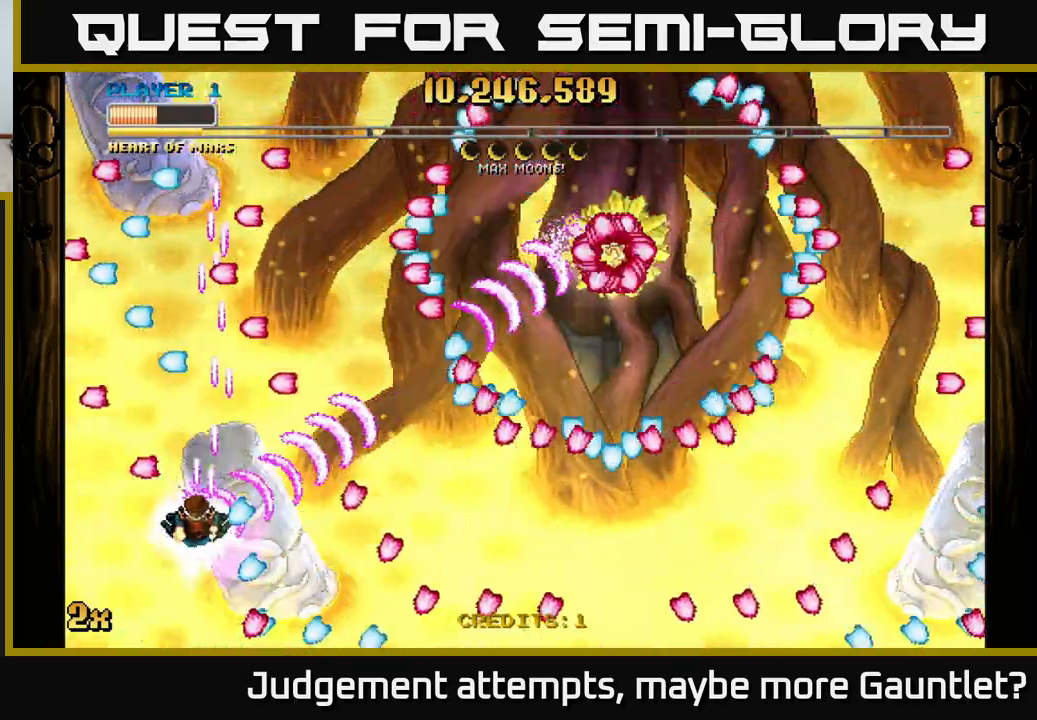
{"buttons": ["A"], "left_stick": "up", "events": [[200, "left_stick", "down-right"], [300, "X", "down"], [300, "left_stick", "up-right"], [400, "X", "up"], [483, "left_stick", "up"]]}
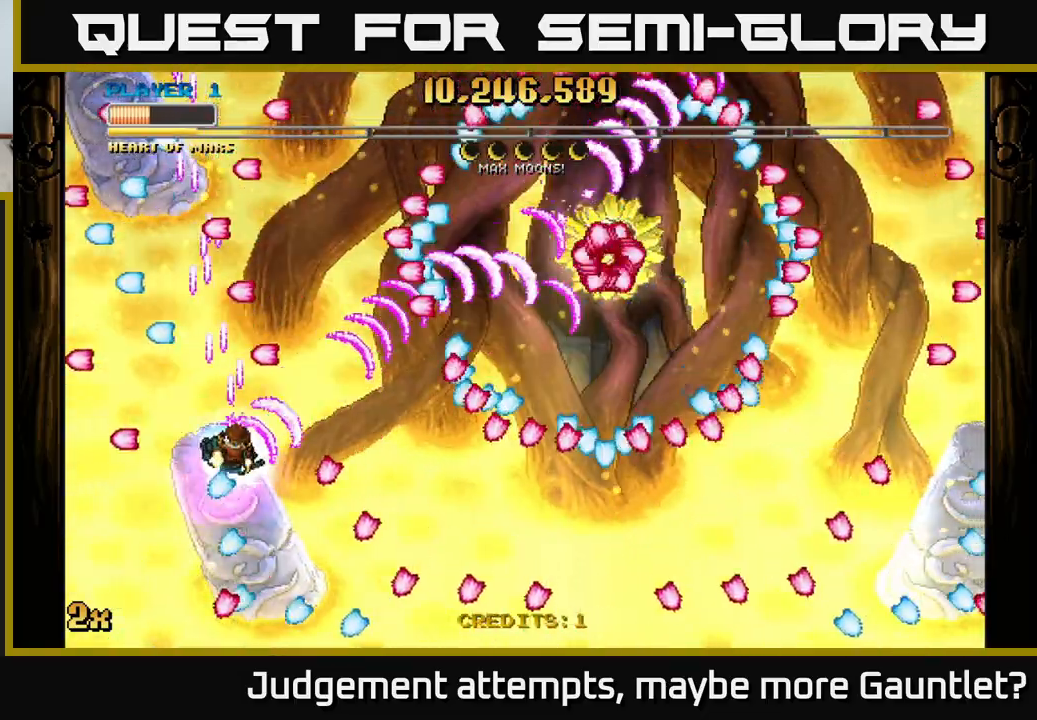
{"buttons": ["A", "X"], "left_stick": "right", "events": [[17, "left_stick", "up-left"], [100, "left_stick", "left"], [217, "left_stick", "down"], [300, "left_stick", "left"], [467, "X", "down"], [467, "left_stick", "right"]]}
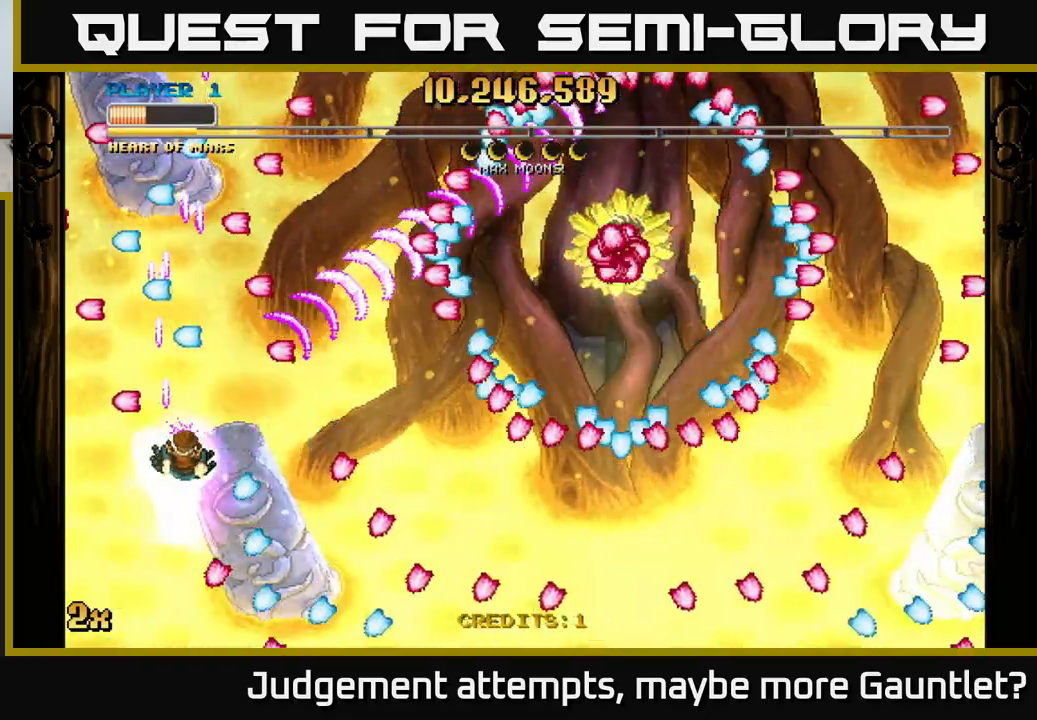
{"buttons": ["A"], "left_stick": "center", "events": [[67, "X", "up"], [133, "left_stick", "up"], [217, "left_stick", "center"]]}
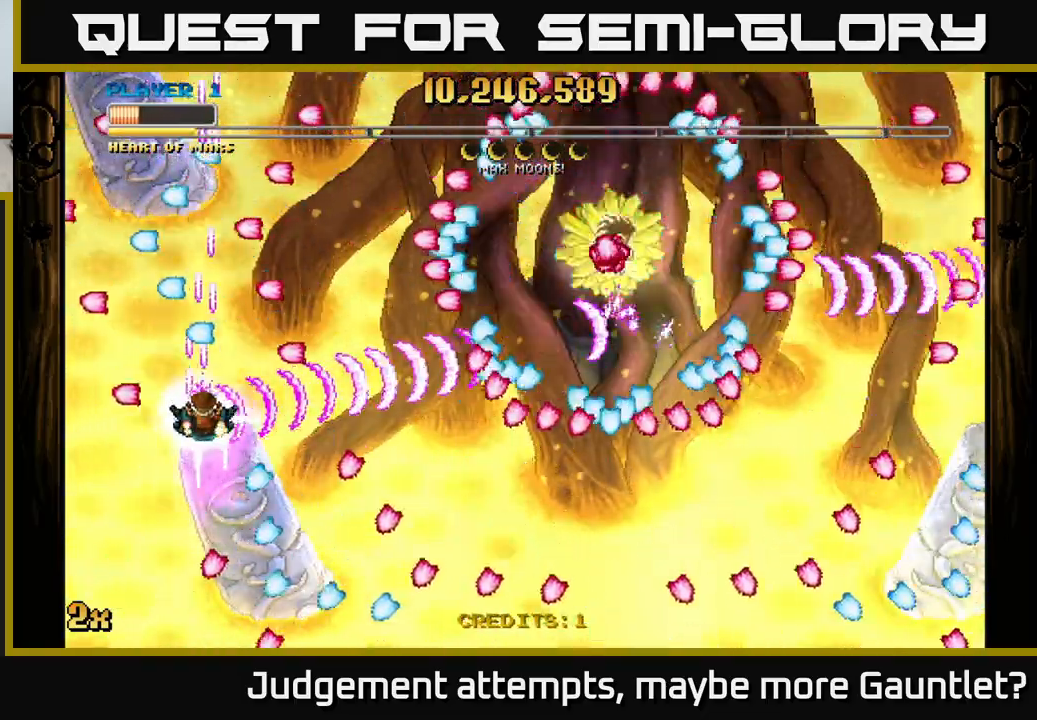
{"buttons": ["A"], "left_stick": "up", "events": [[167, "left_stick", "down"], [300, "left_stick", "right"], [383, "left_stick", "up"]]}
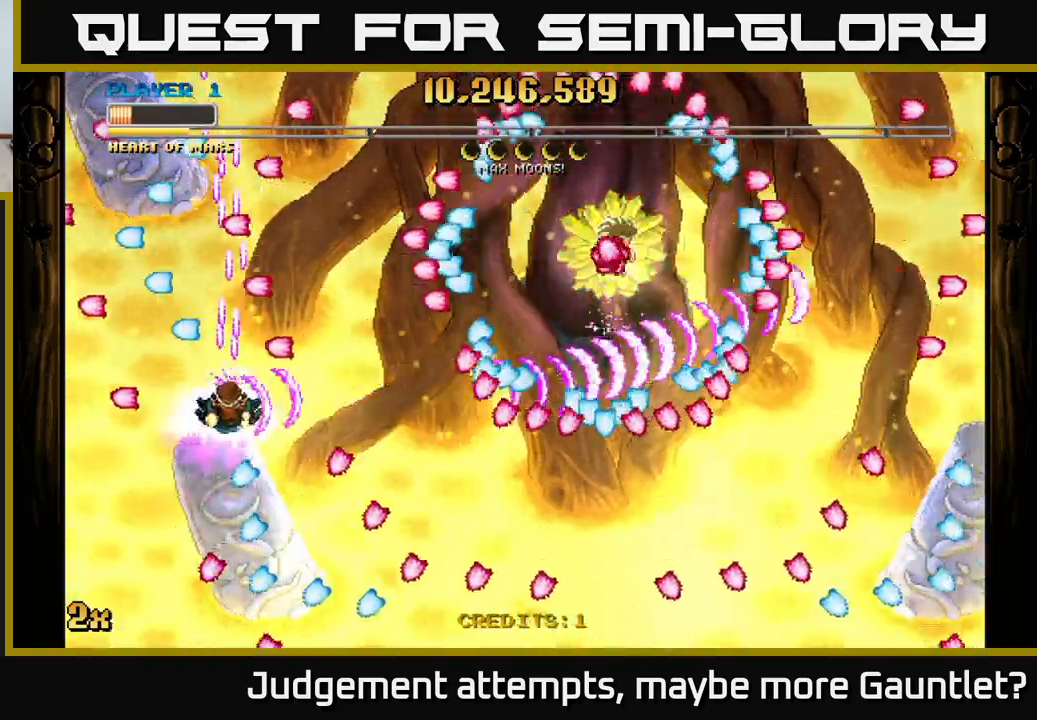
{"buttons": ["A"], "left_stick": "center", "events": [[67, "left_stick", "down"], [167, "left_stick", "center"], [350, "left_stick", "up"], [467, "left_stick", "center"]]}